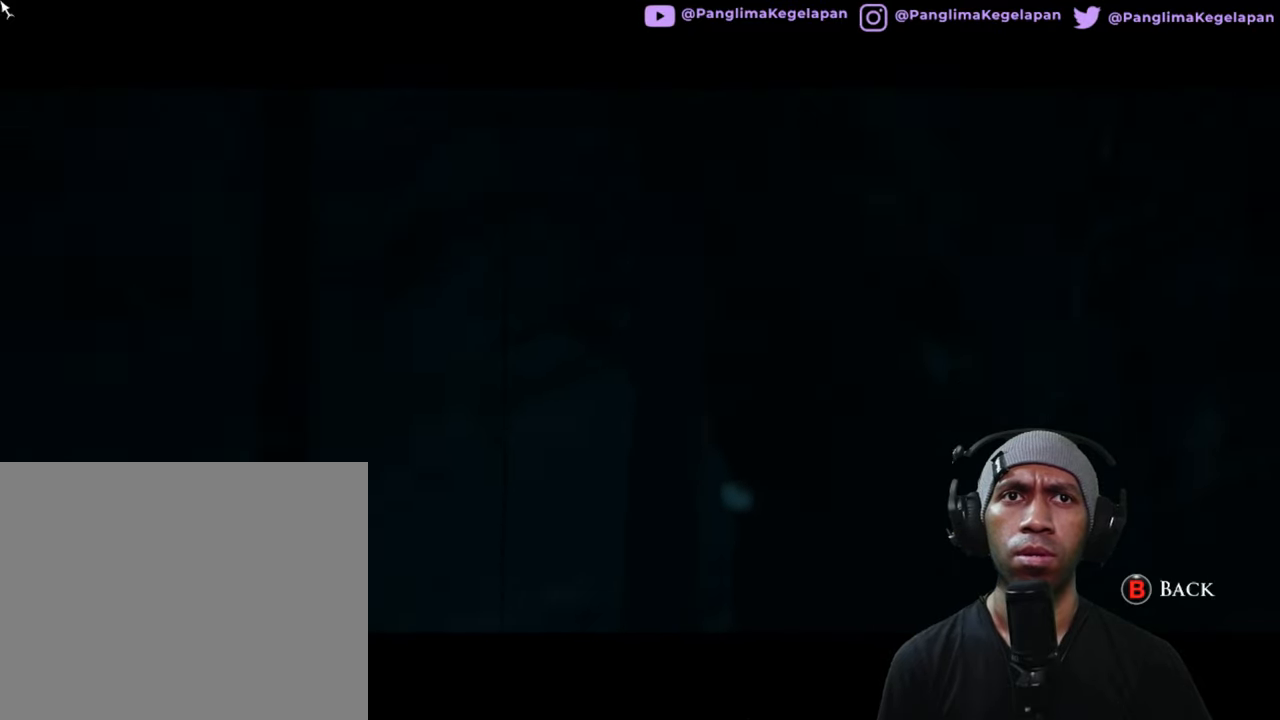
Gameplay with a controller (Xbox layout); each line is a JSON object with the inputs held at the frame after it. "button_events" lists button changes between this image and that frame as [ms after this image, input, new state], when the widget could be followed in between (sticks are given only as held states). Not read: L1 L3 R3.
{"buttons": ["R2"], "left_stick": "center", "right_stick": "down-right", "button_events": []}
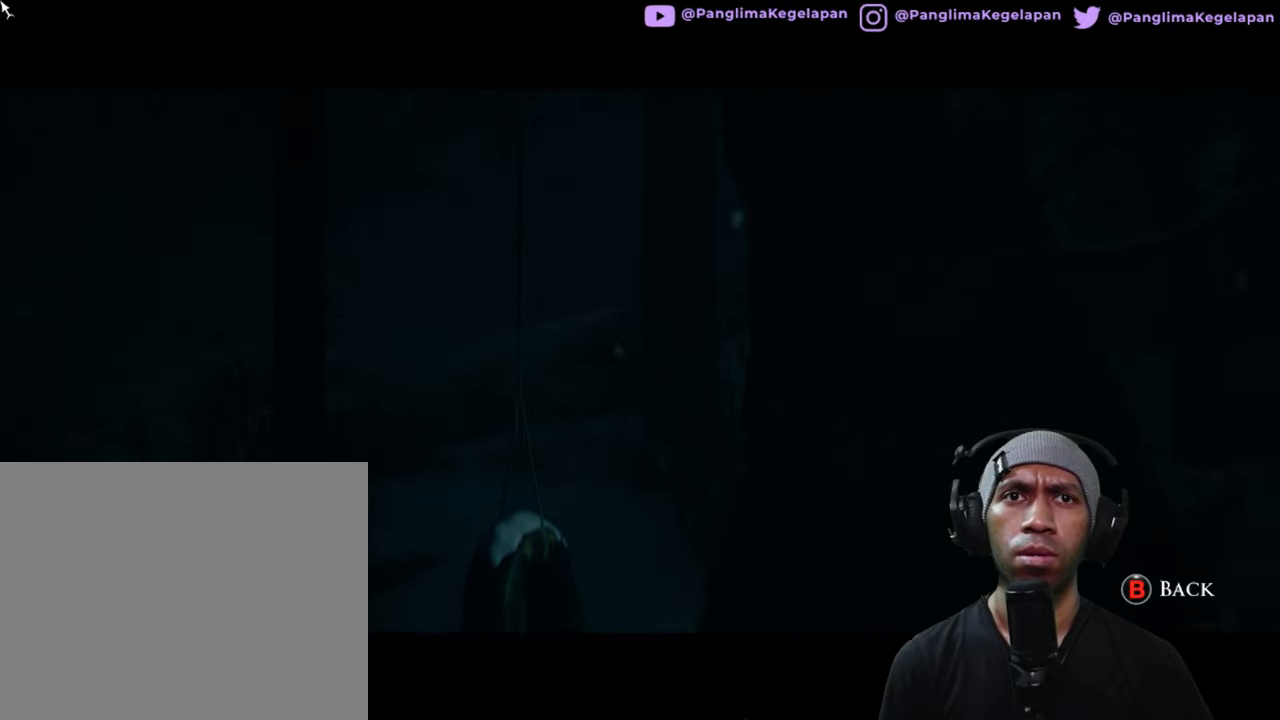
{"buttons": ["R2"], "left_stick": "center", "right_stick": "down-right", "button_events": []}
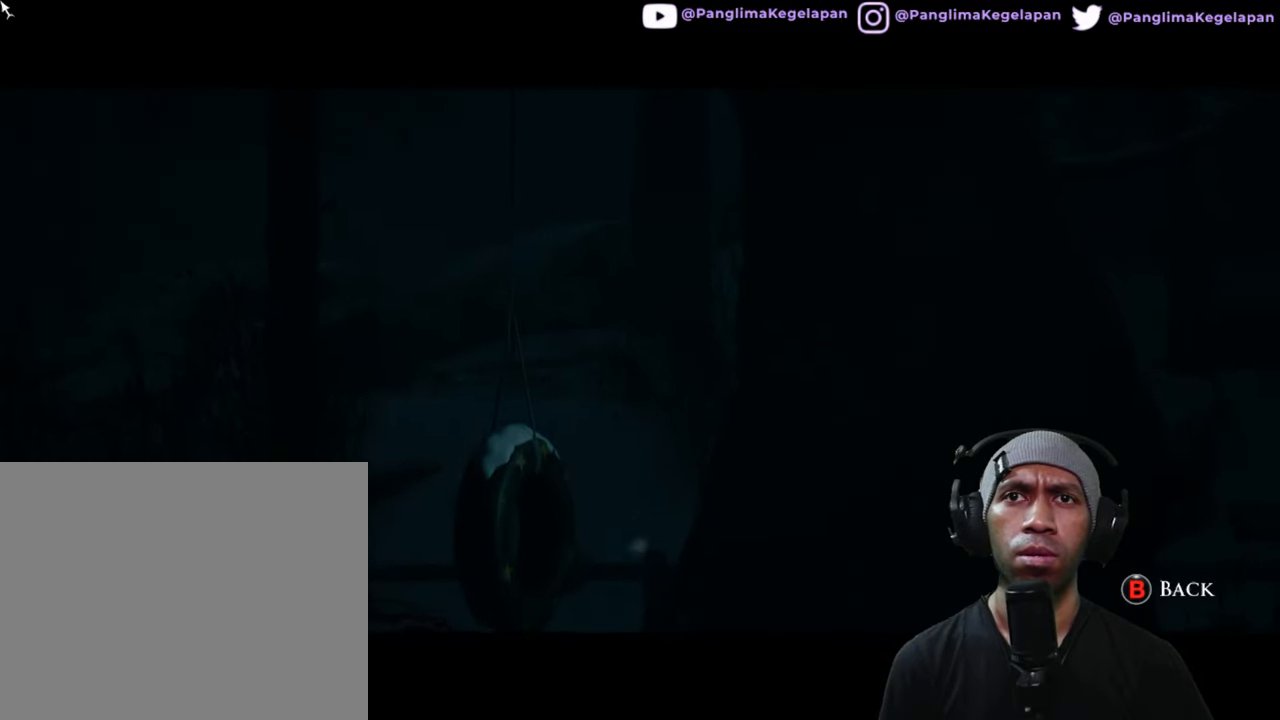
{"buttons": ["R2"], "left_stick": "center", "right_stick": "down-left", "button_events": []}
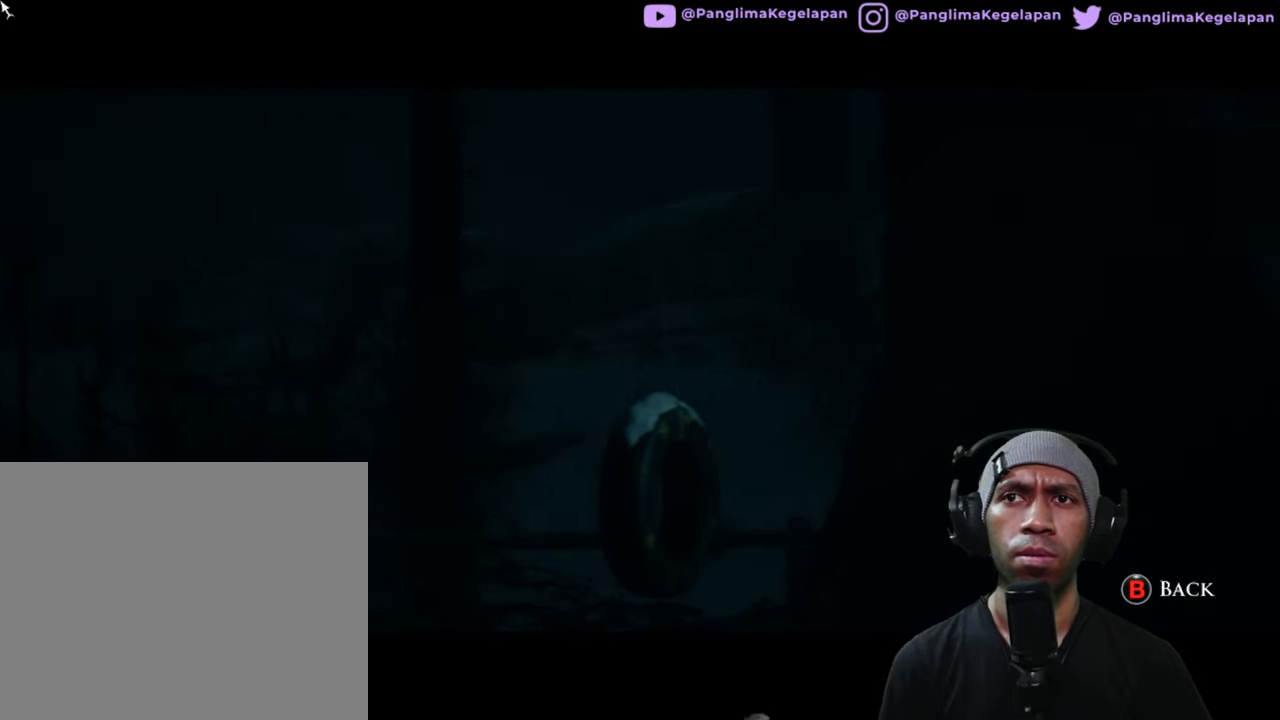
{"buttons": ["R2"], "left_stick": "center", "right_stick": "down-left", "button_events": []}
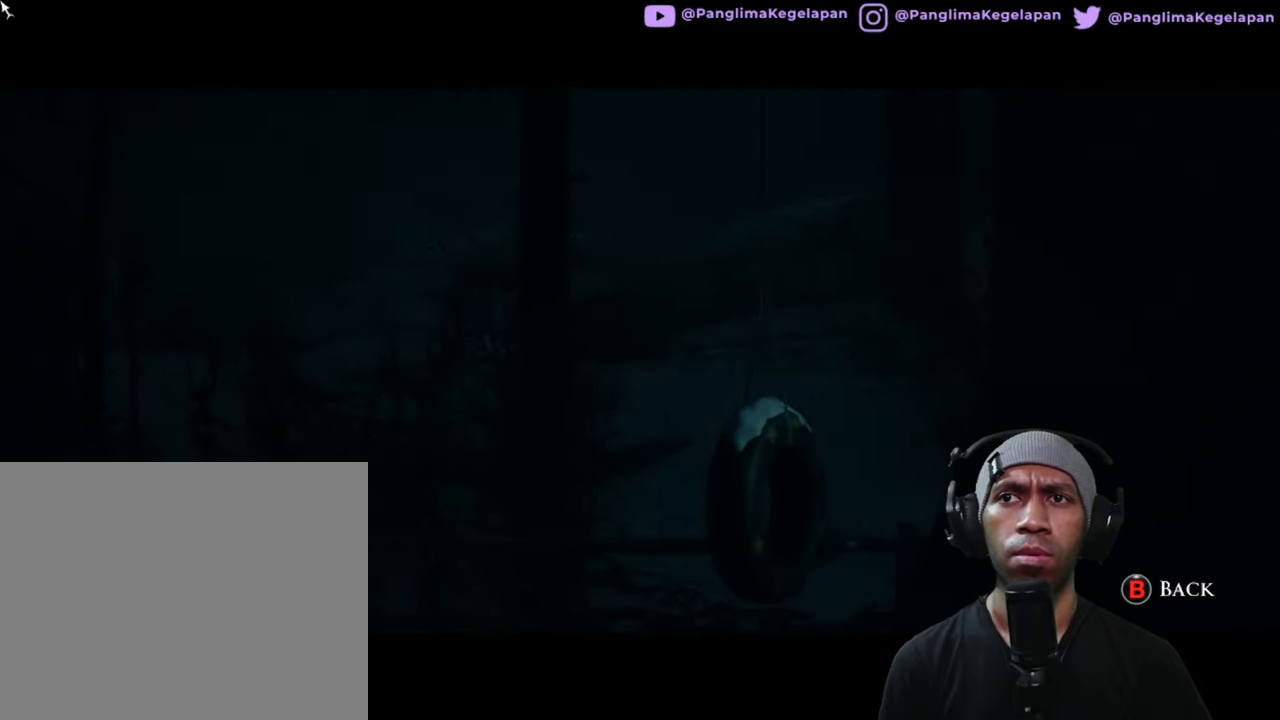
{"buttons": ["R2"], "left_stick": "center", "right_stick": "center", "button_events": []}
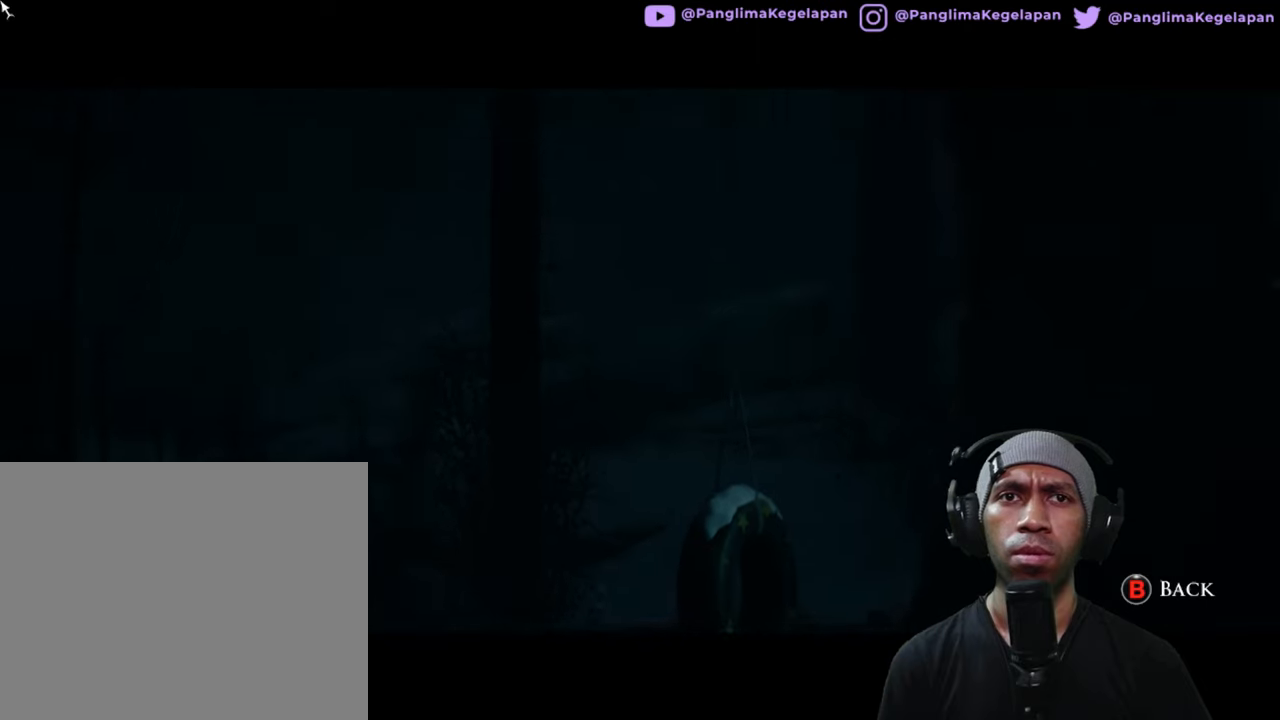
{"buttons": ["R2"], "left_stick": "center", "right_stick": "center", "button_events": []}
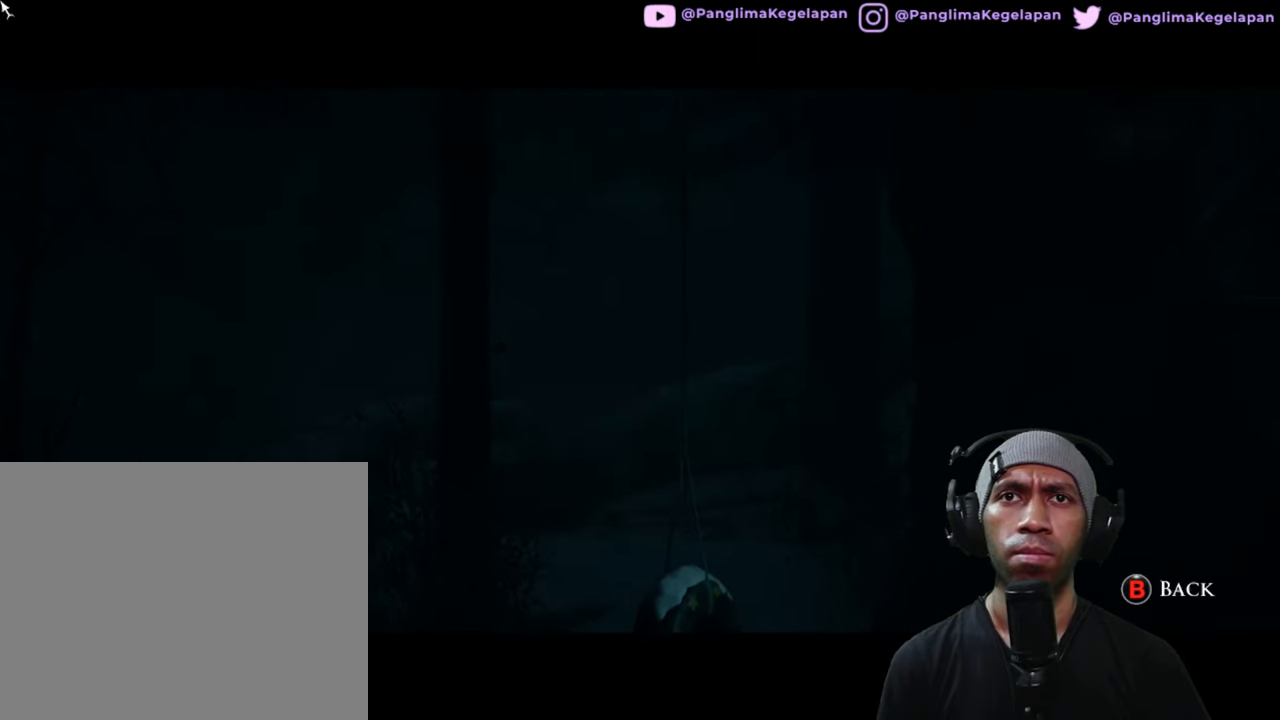
{"buttons": ["R2"], "left_stick": "center", "right_stick": "center", "button_events": [[150, "B", "down"], [300, "B", "up"]]}
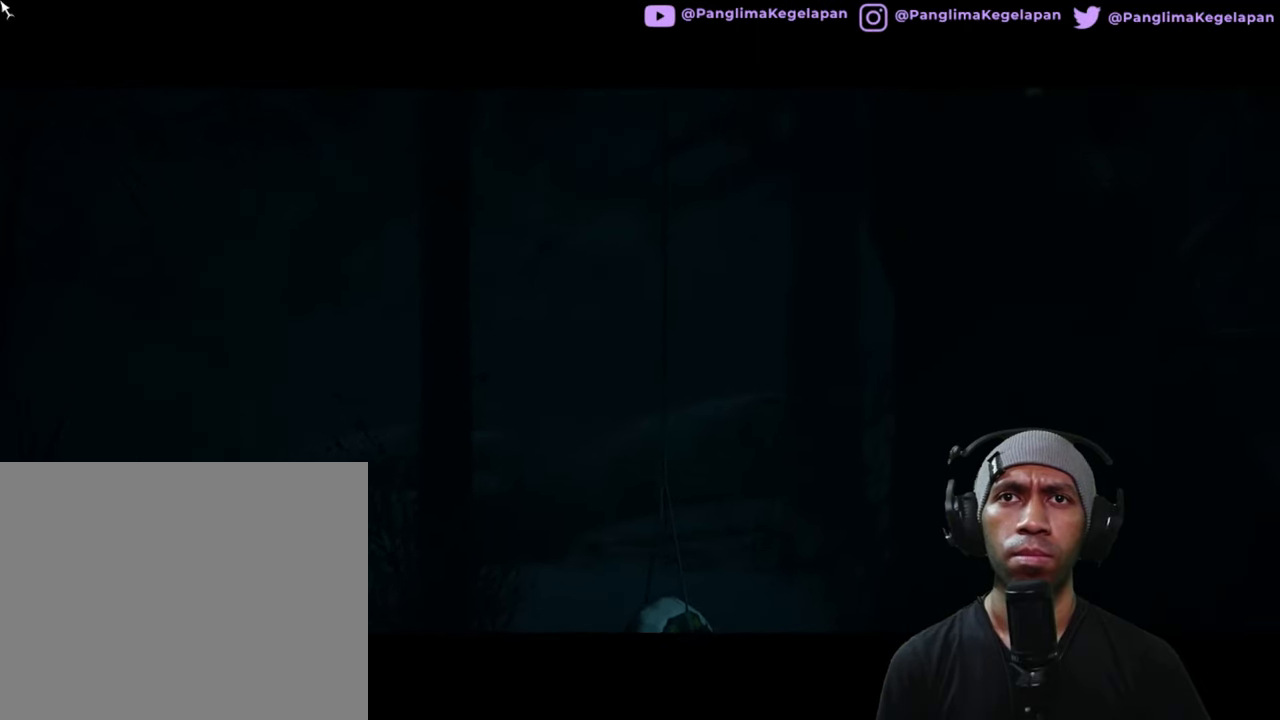
{"buttons": ["R2"], "left_stick": "center", "right_stick": "center", "button_events": []}
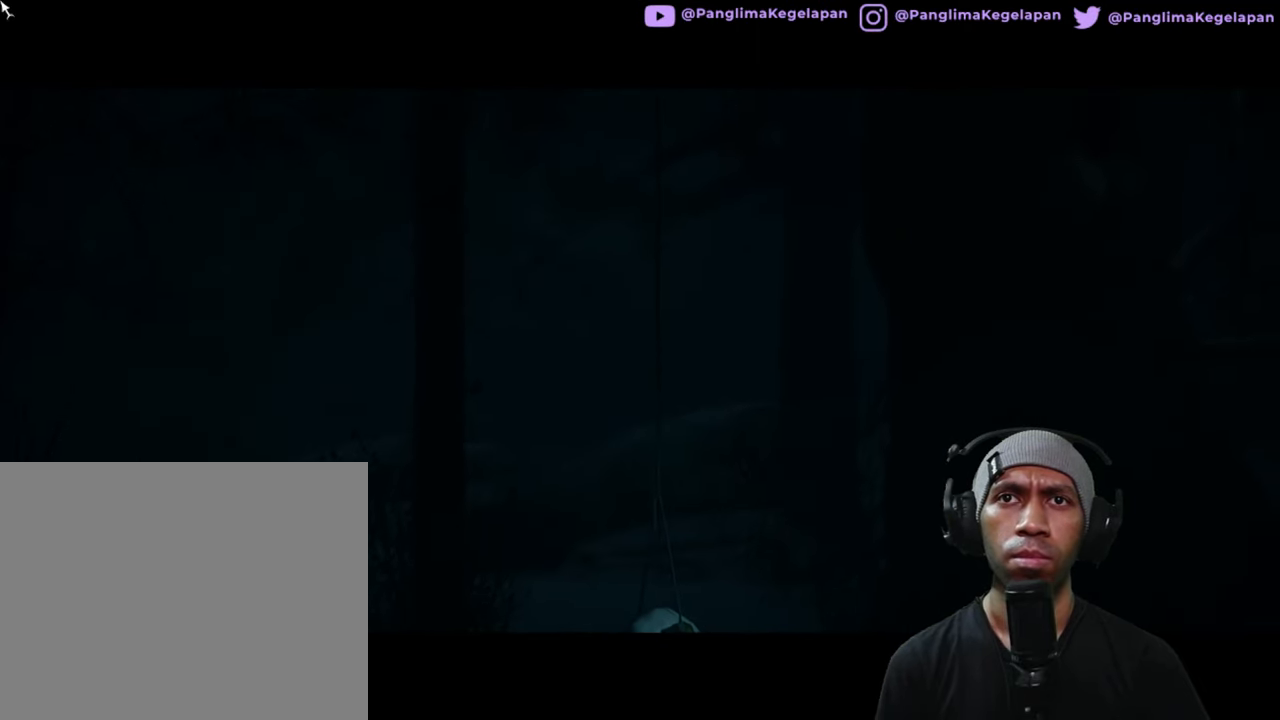
{"buttons": ["R2"], "left_stick": "center", "right_stick": "center", "button_events": []}
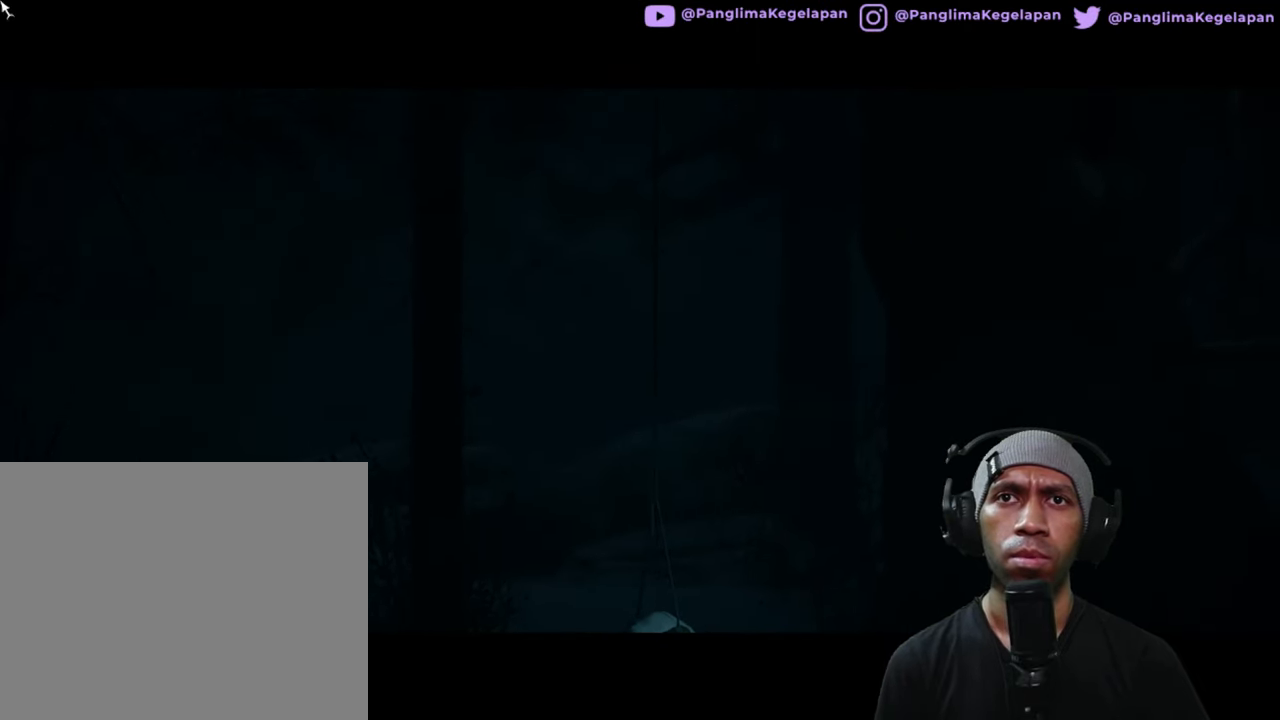
{"buttons": ["R2"], "left_stick": "center", "right_stick": "center", "button_events": []}
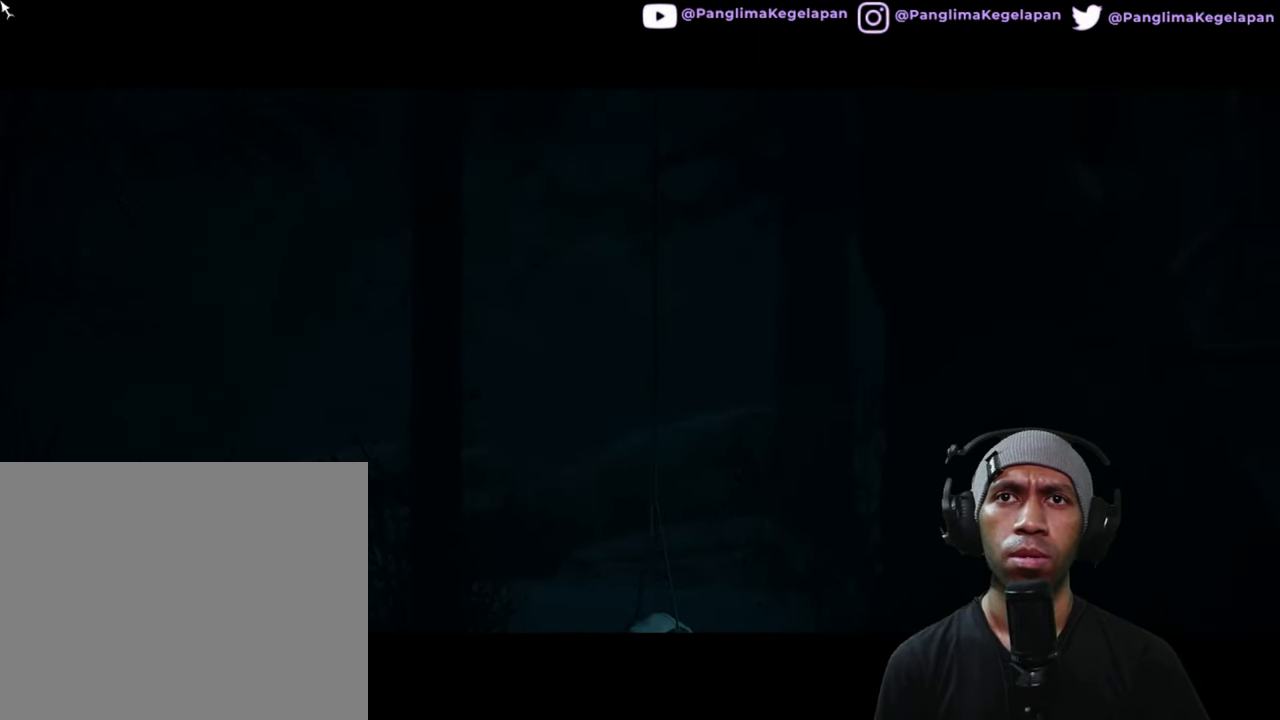
{"buttons": ["R2"], "left_stick": "center", "right_stick": "center", "button_events": []}
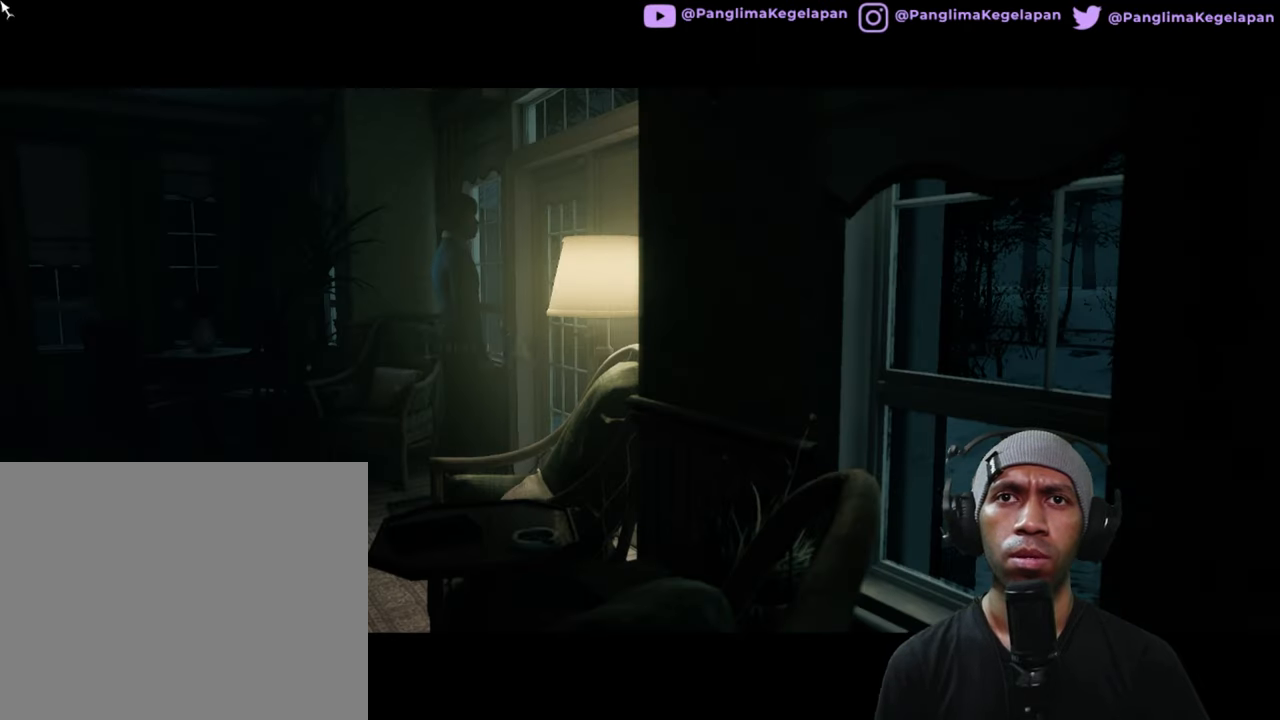
{"buttons": ["R2"], "left_stick": "center", "right_stick": "center", "button_events": []}
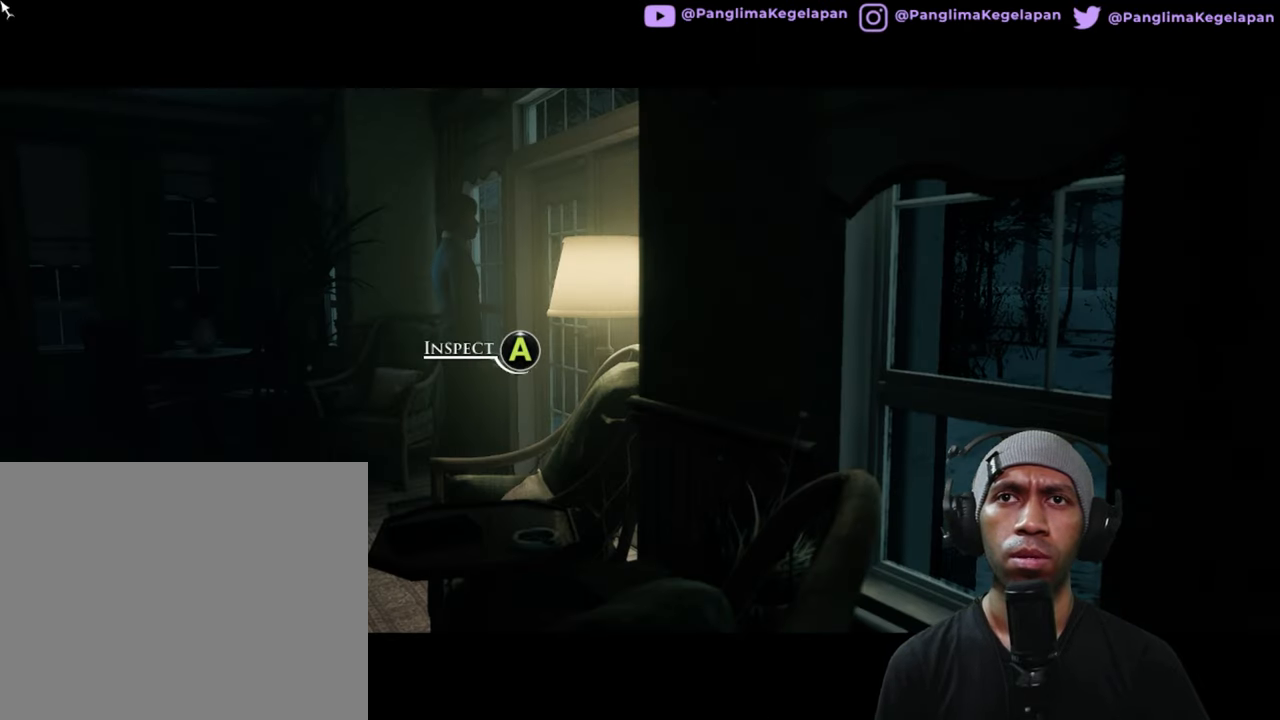
{"buttons": ["R2"], "left_stick": "down-left", "right_stick": "center", "button_events": []}
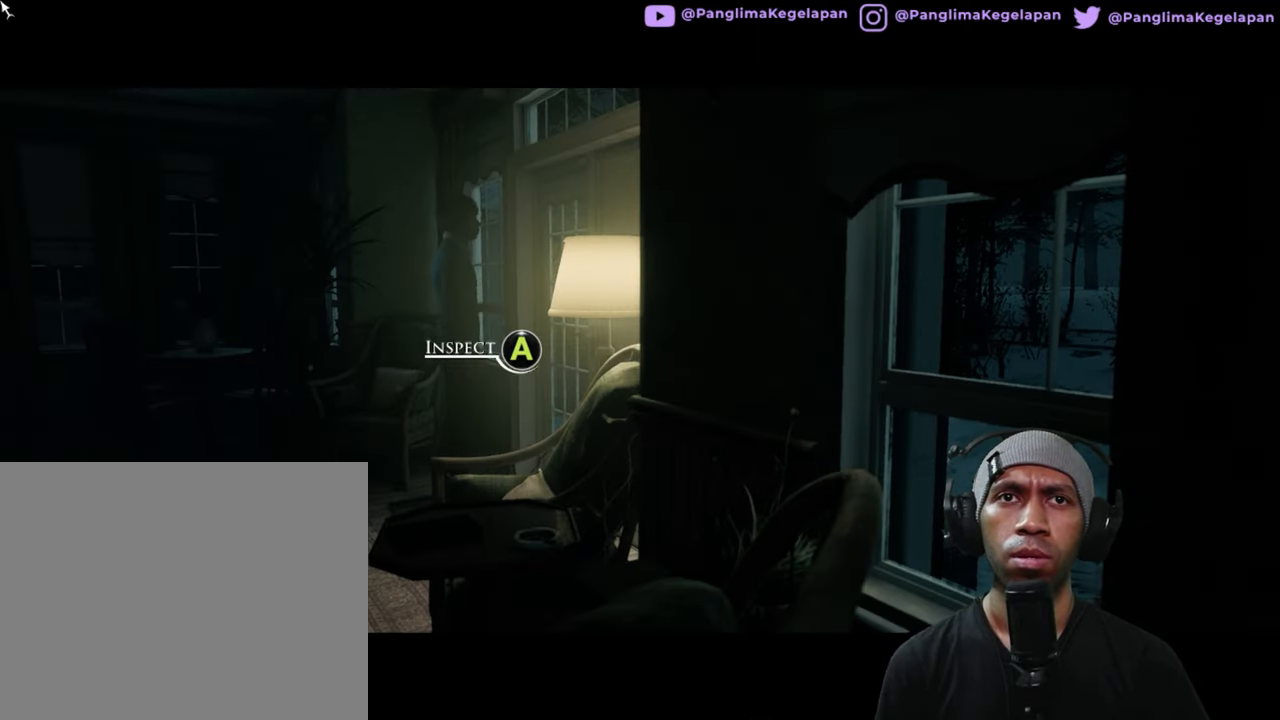
{"buttons": ["R2"], "left_stick": "left", "right_stick": "center", "button_events": []}
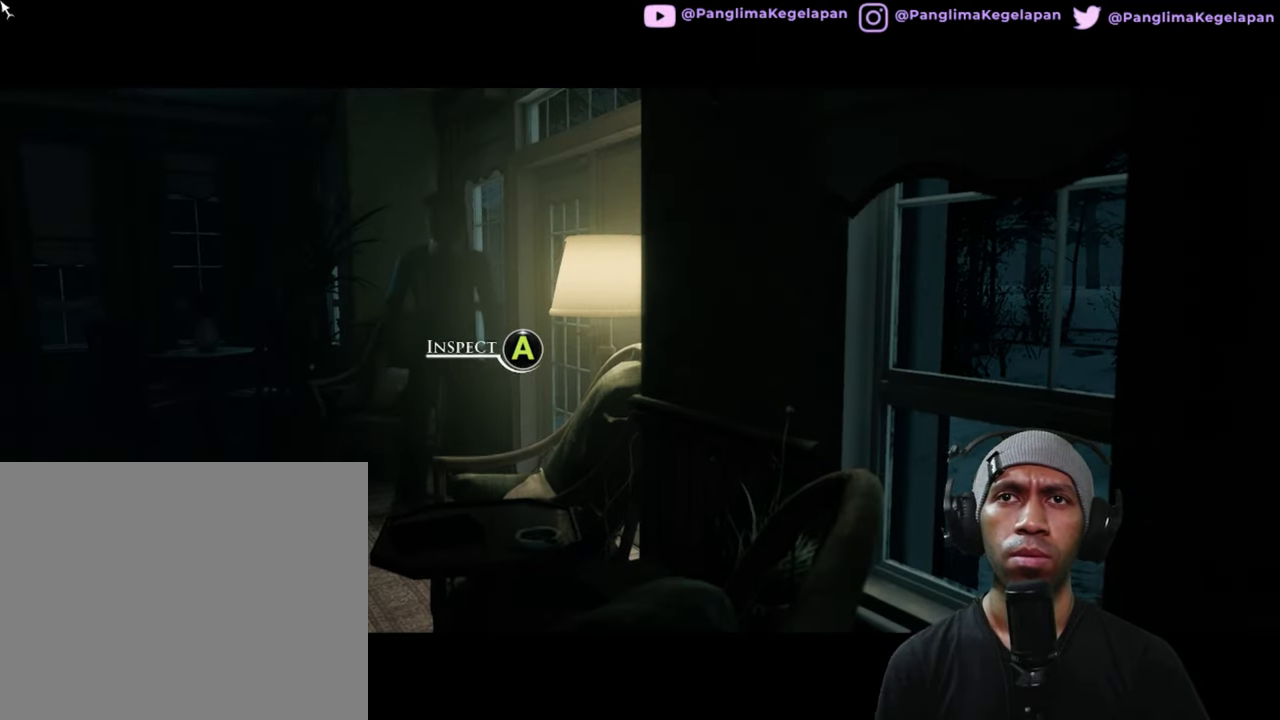
{"buttons": ["R2"], "left_stick": "up-left", "right_stick": "center", "button_events": []}
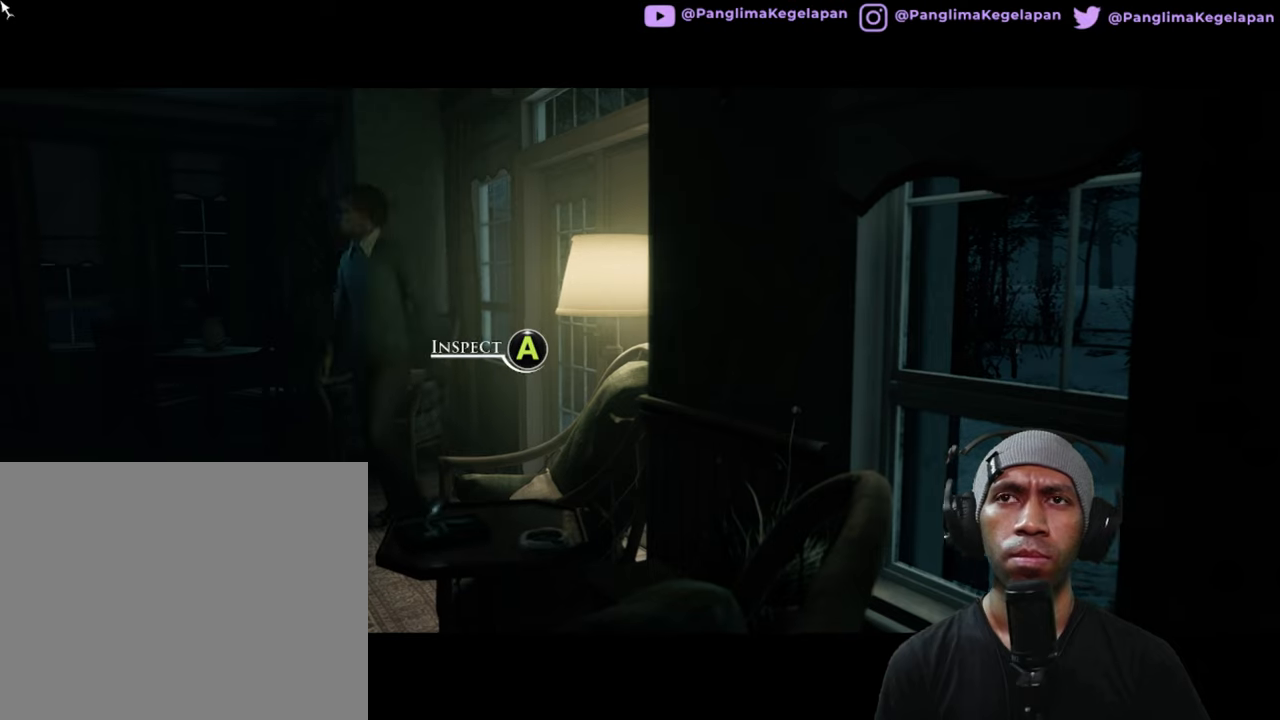
{"buttons": ["R2"], "left_stick": "up-left", "right_stick": "center", "button_events": []}
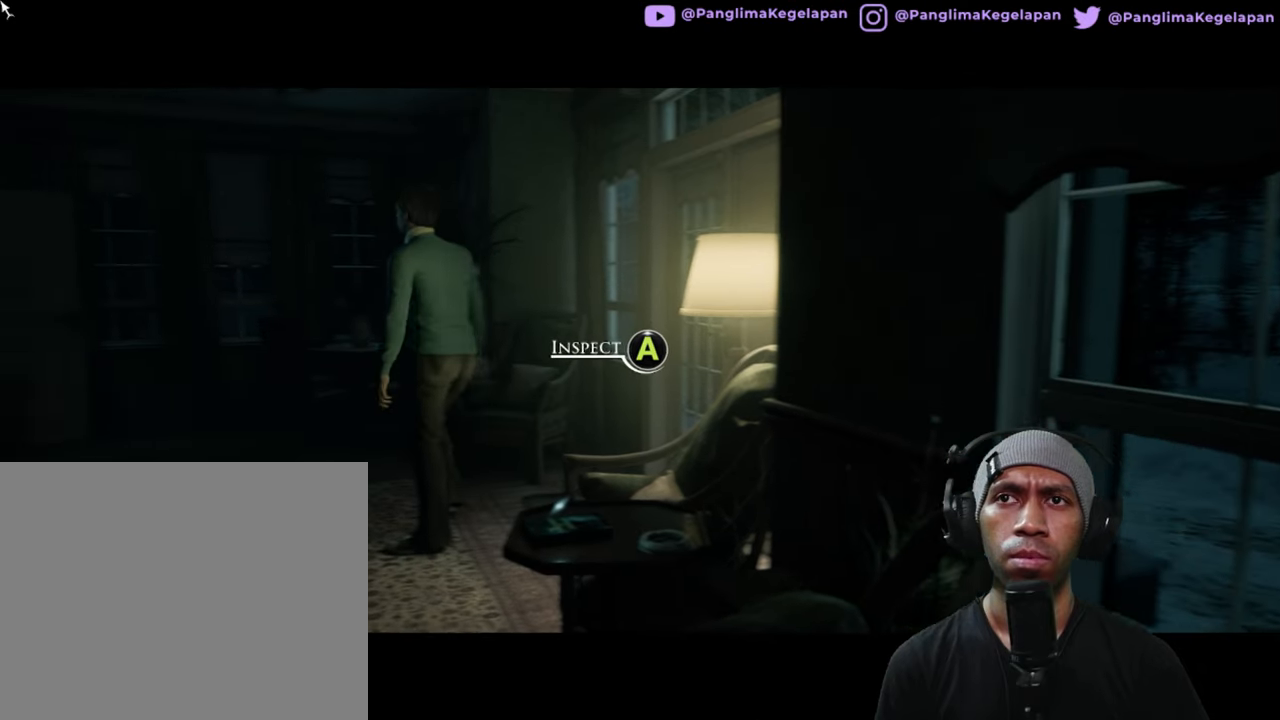
{"buttons": ["R2"], "left_stick": "up-left", "right_stick": "center", "button_events": []}
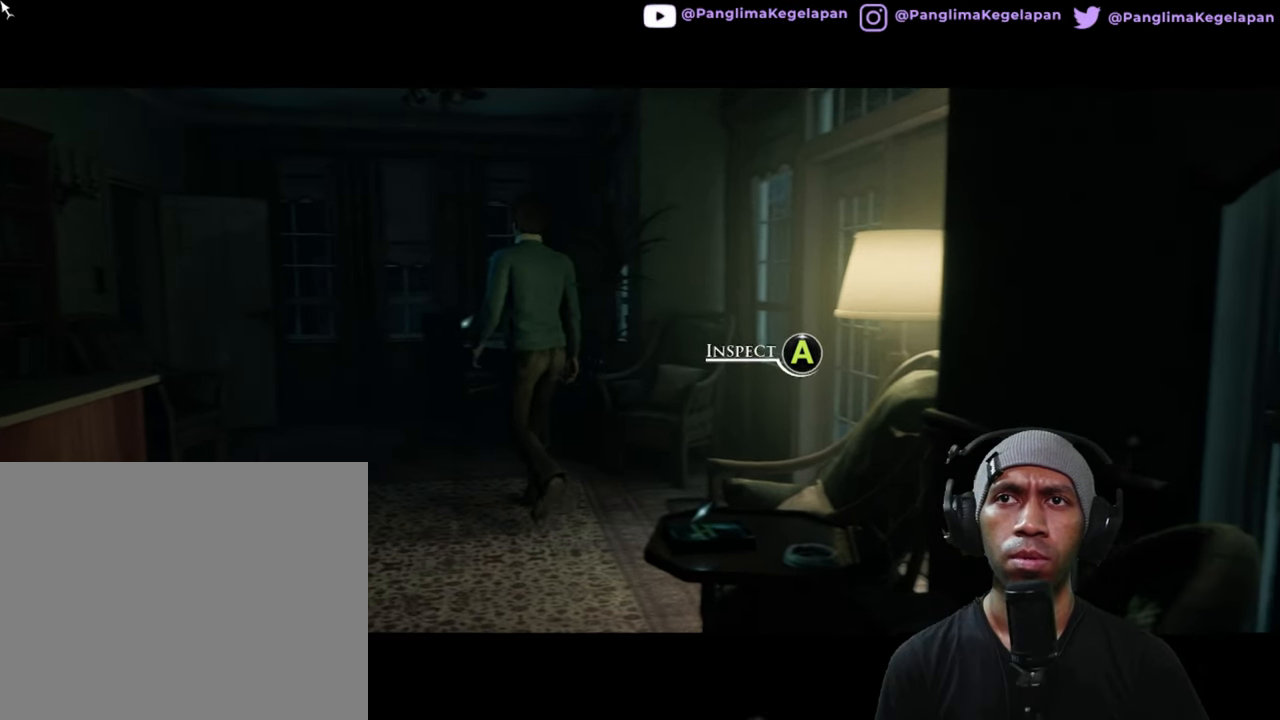
{"buttons": ["R2"], "left_stick": "up", "right_stick": "center", "button_events": []}
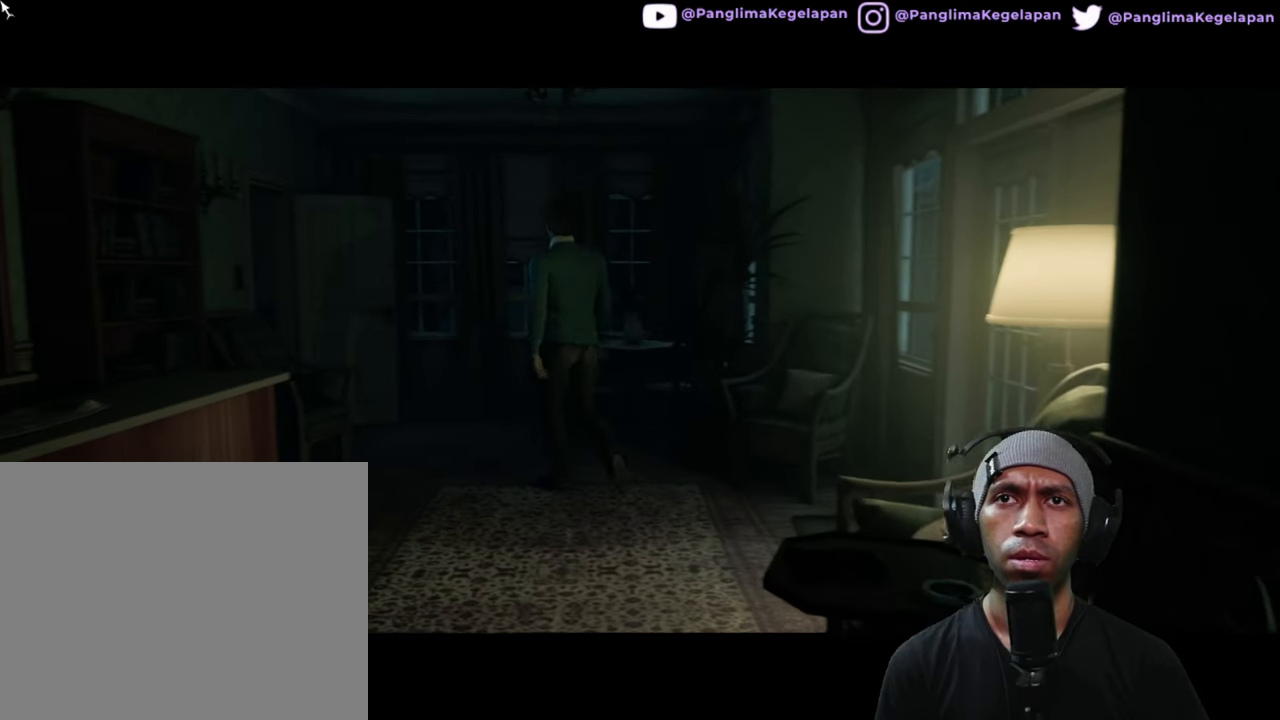
{"buttons": ["R2"], "left_stick": "up-right", "right_stick": "center", "button_events": []}
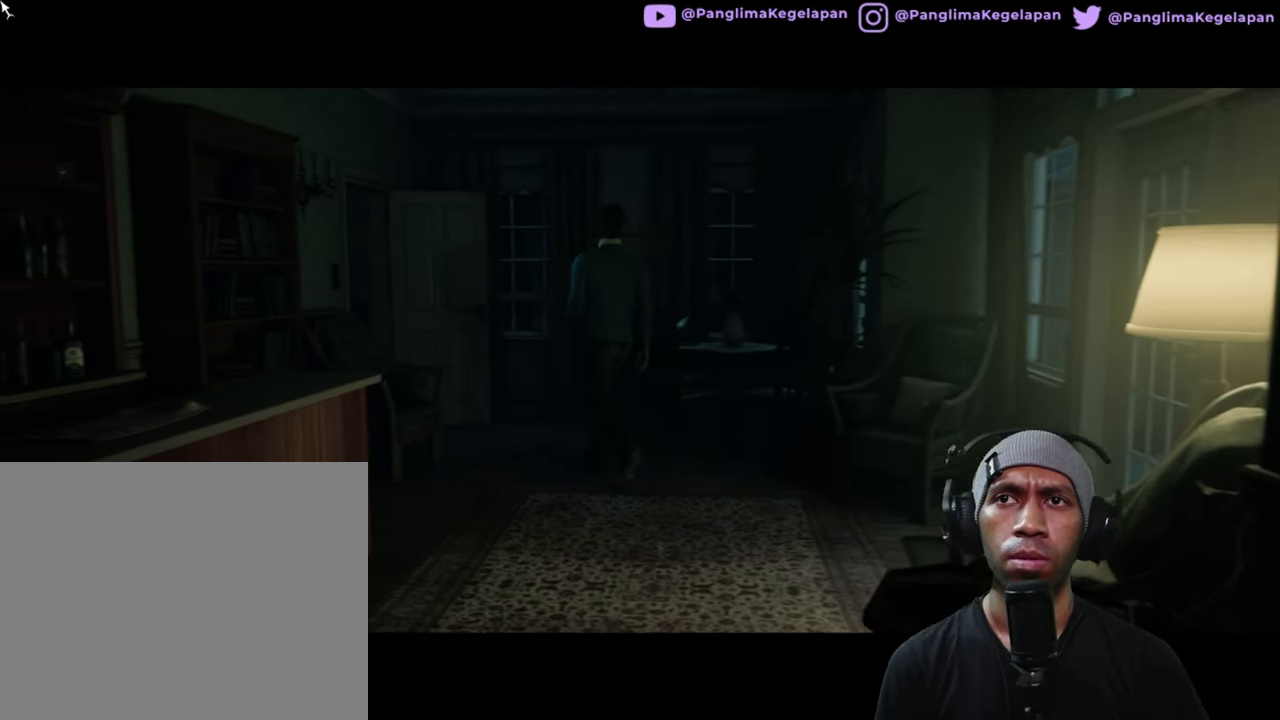
{"buttons": ["R2"], "left_stick": "right", "right_stick": "center", "button_events": []}
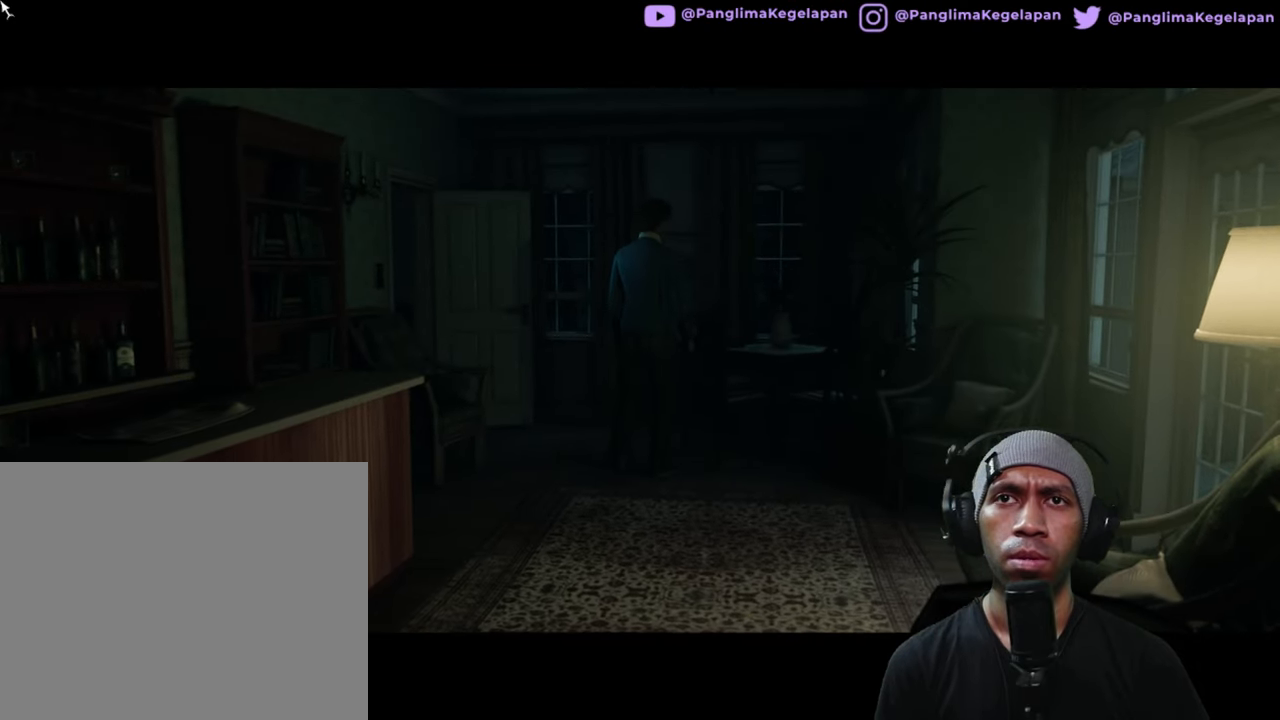
{"buttons": ["R2"], "left_stick": "right", "right_stick": "center", "button_events": []}
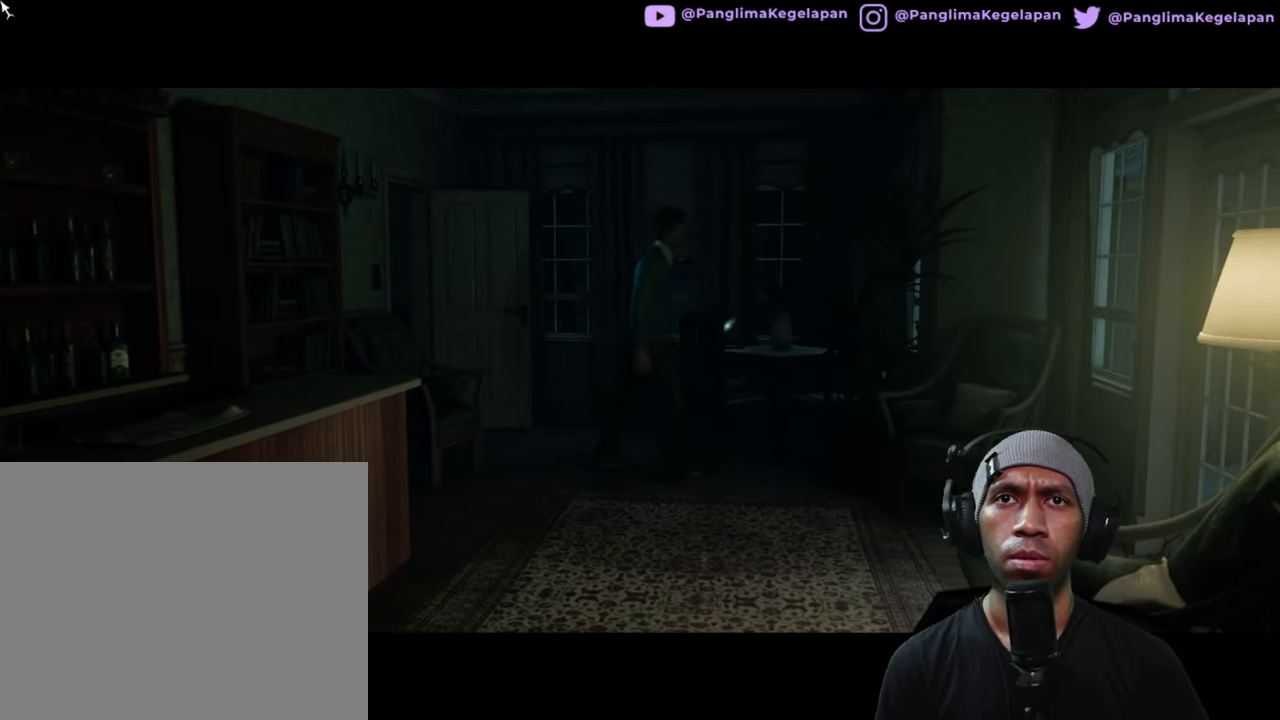
{"buttons": ["R2"], "left_stick": "up-left", "right_stick": "center", "button_events": []}
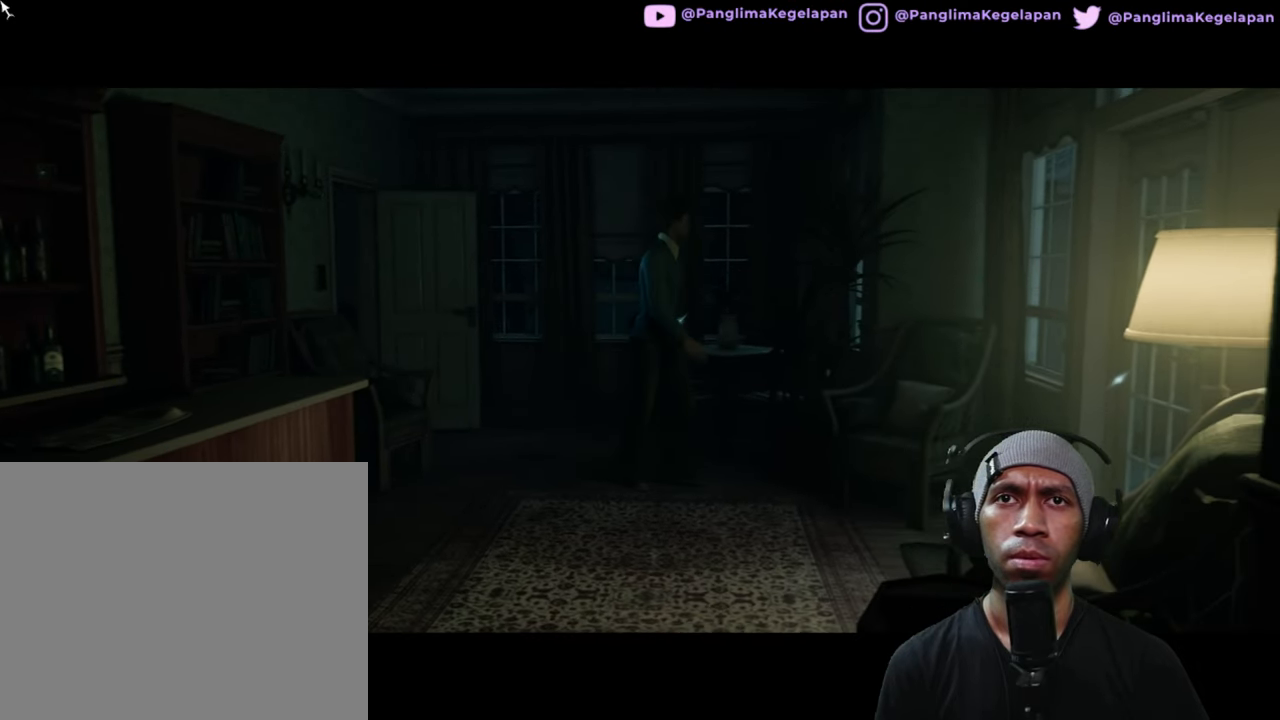
{"buttons": ["R2"], "left_stick": "up-left", "right_stick": "center", "button_events": []}
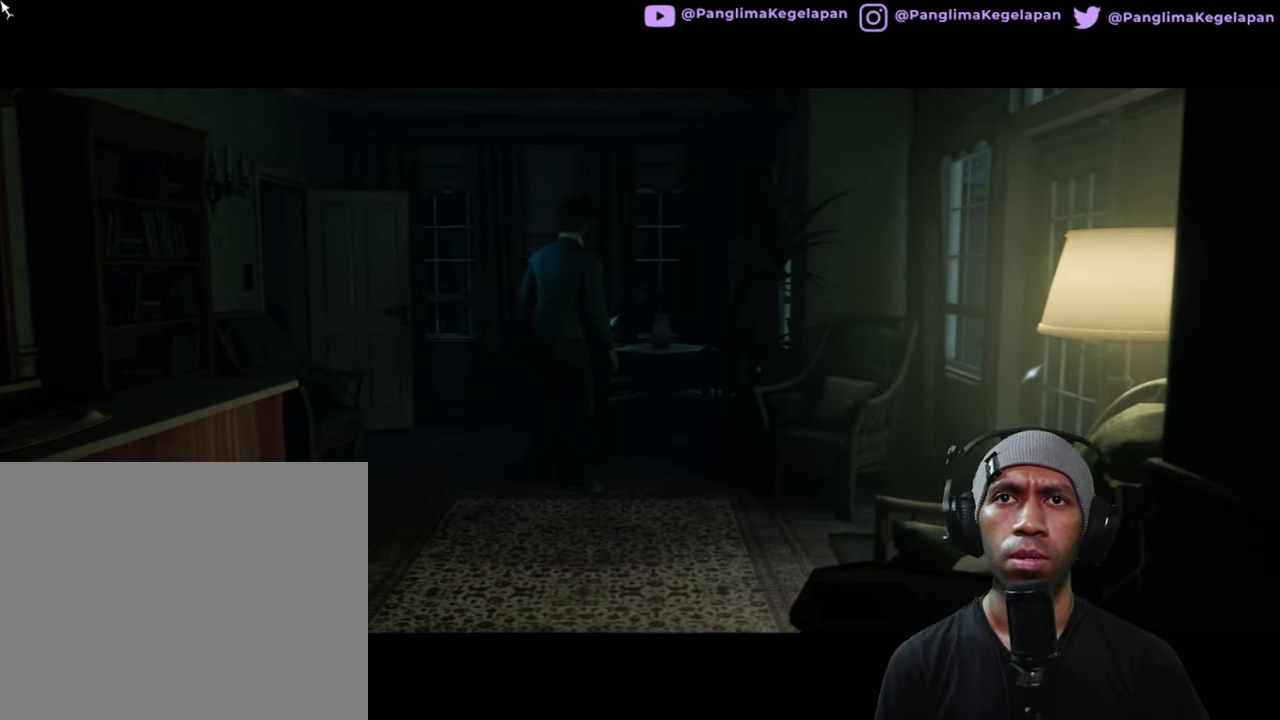
{"buttons": ["R2"], "left_stick": "up", "right_stick": "center", "button_events": []}
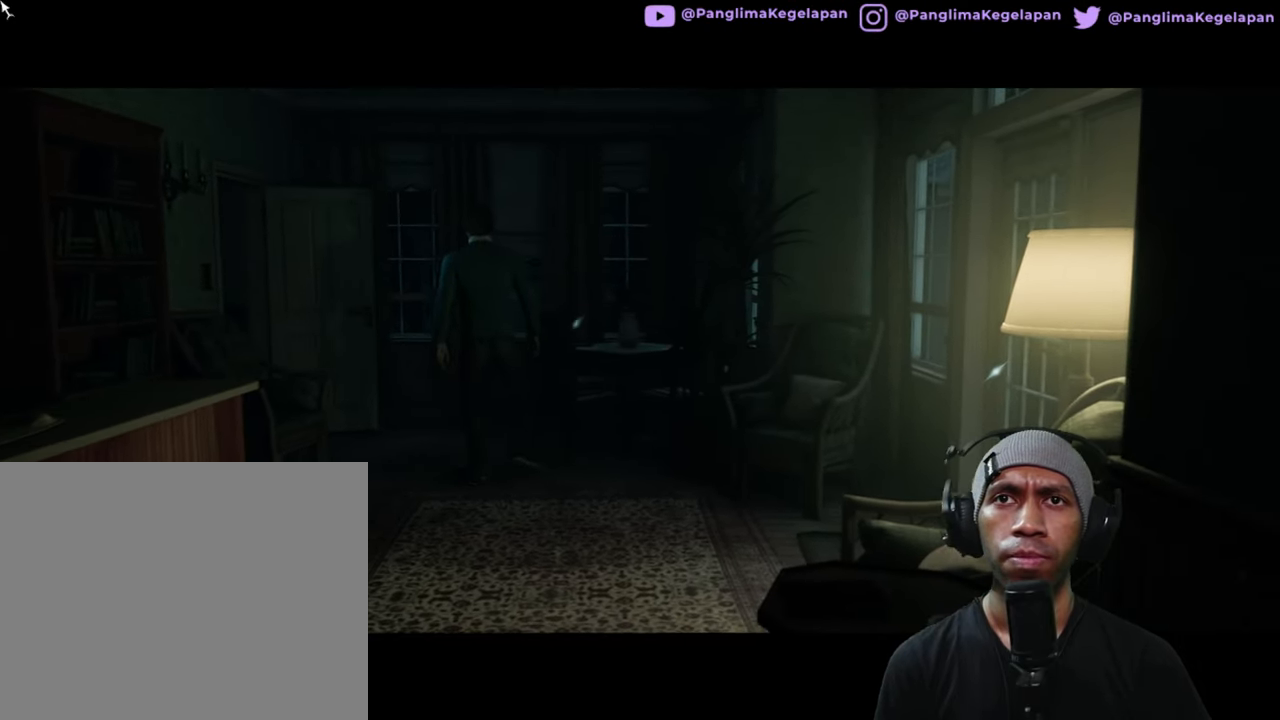
{"buttons": ["R2"], "left_stick": "up", "right_stick": "center", "button_events": []}
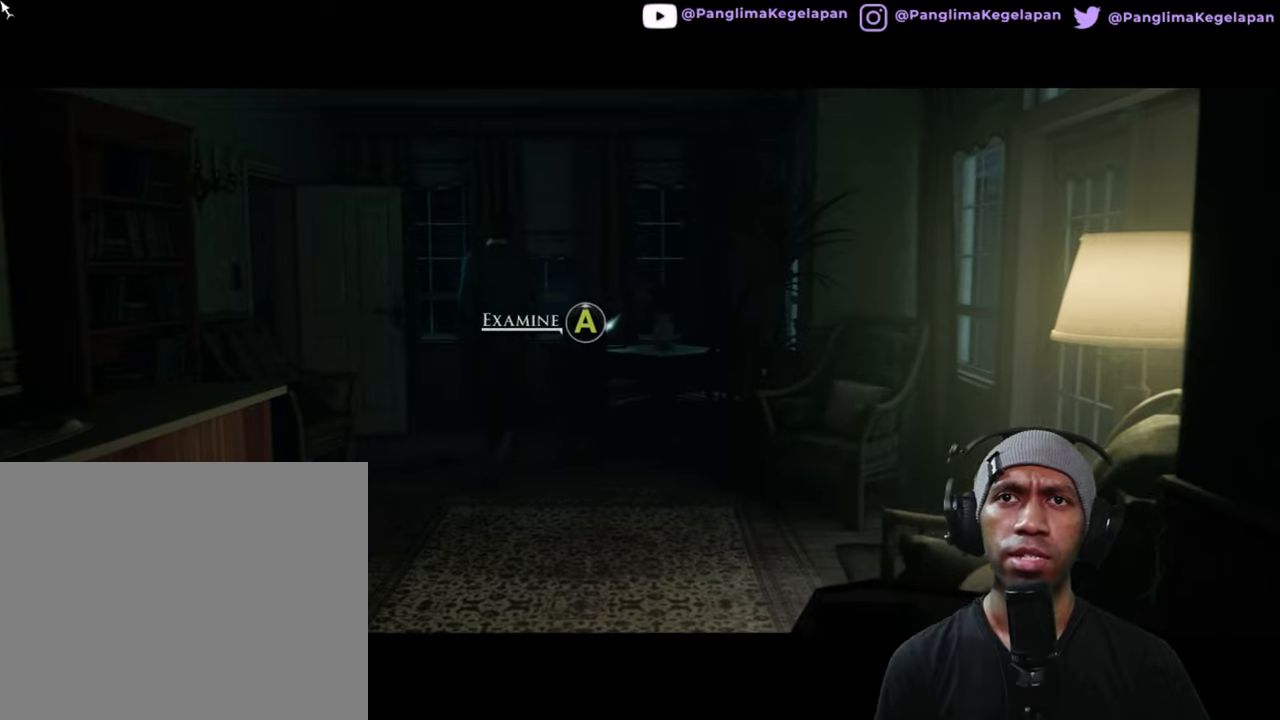
{"buttons": ["R2"], "left_stick": "center", "right_stick": "center", "button_events": [[216, "A", "down"], [383, "A", "up"]]}
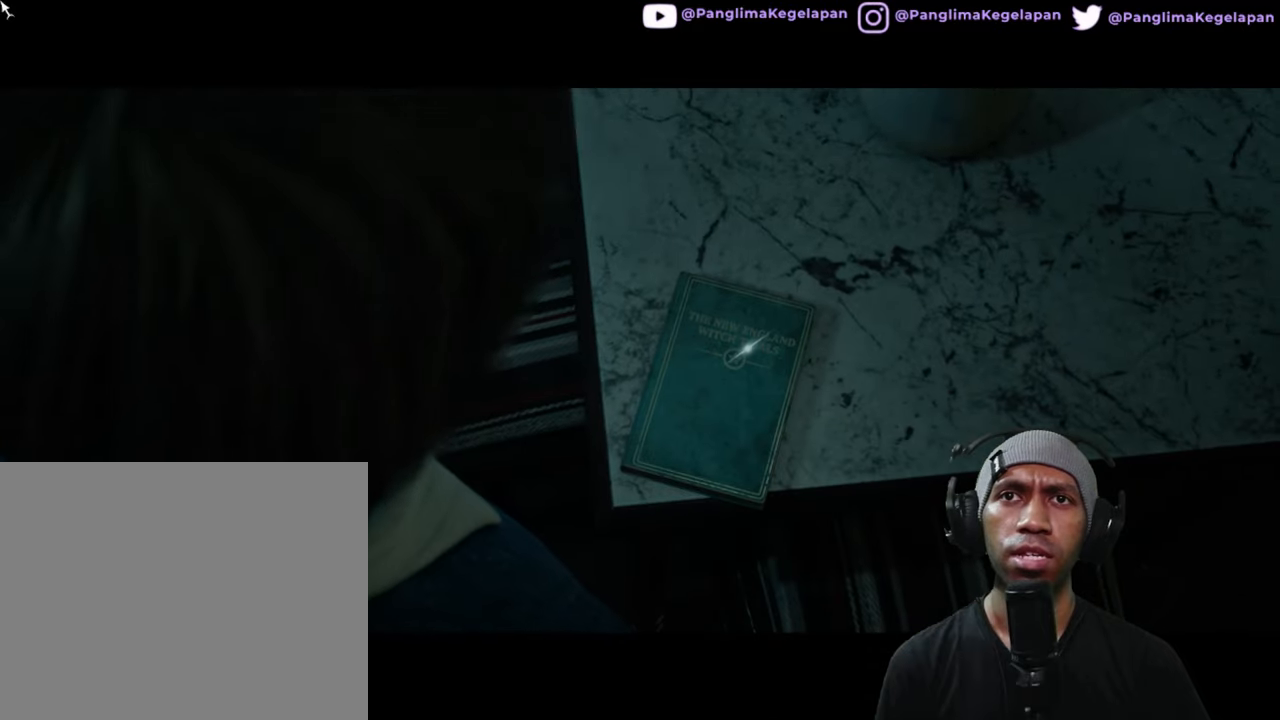
{"buttons": ["R2"], "left_stick": "center", "right_stick": "center", "button_events": []}
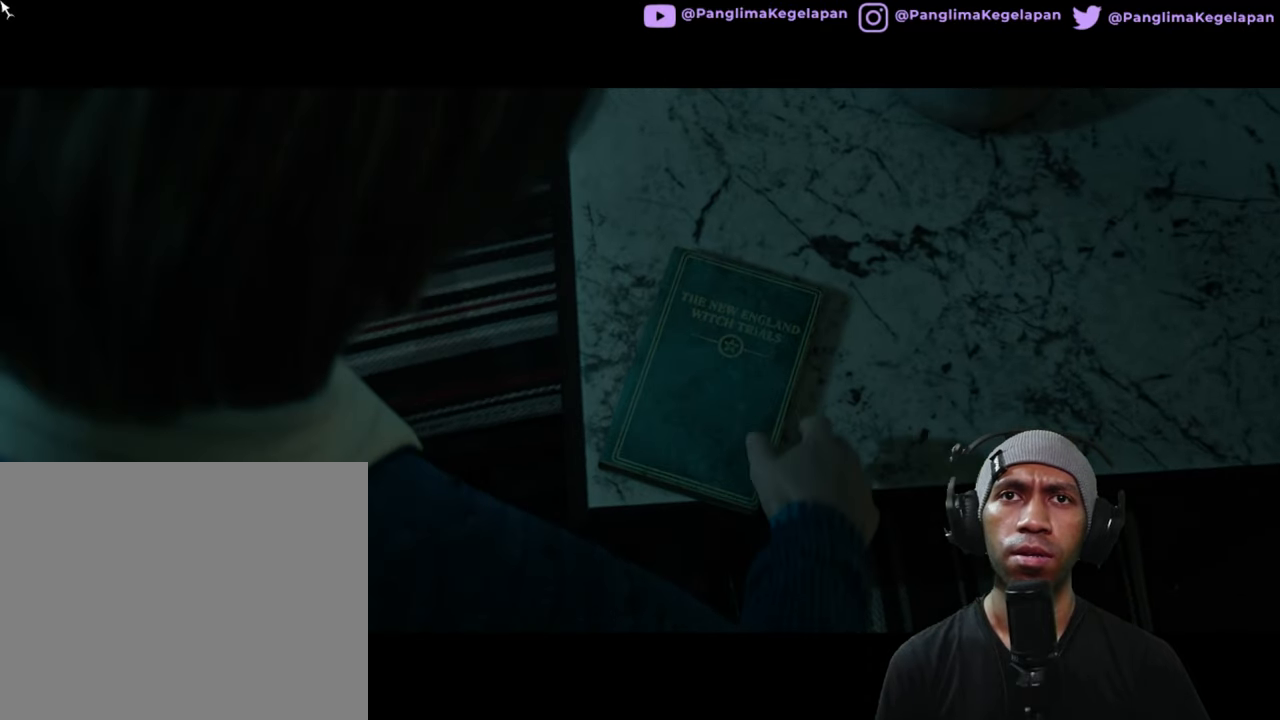
{"buttons": ["R2"], "left_stick": "center", "right_stick": "center", "button_events": []}
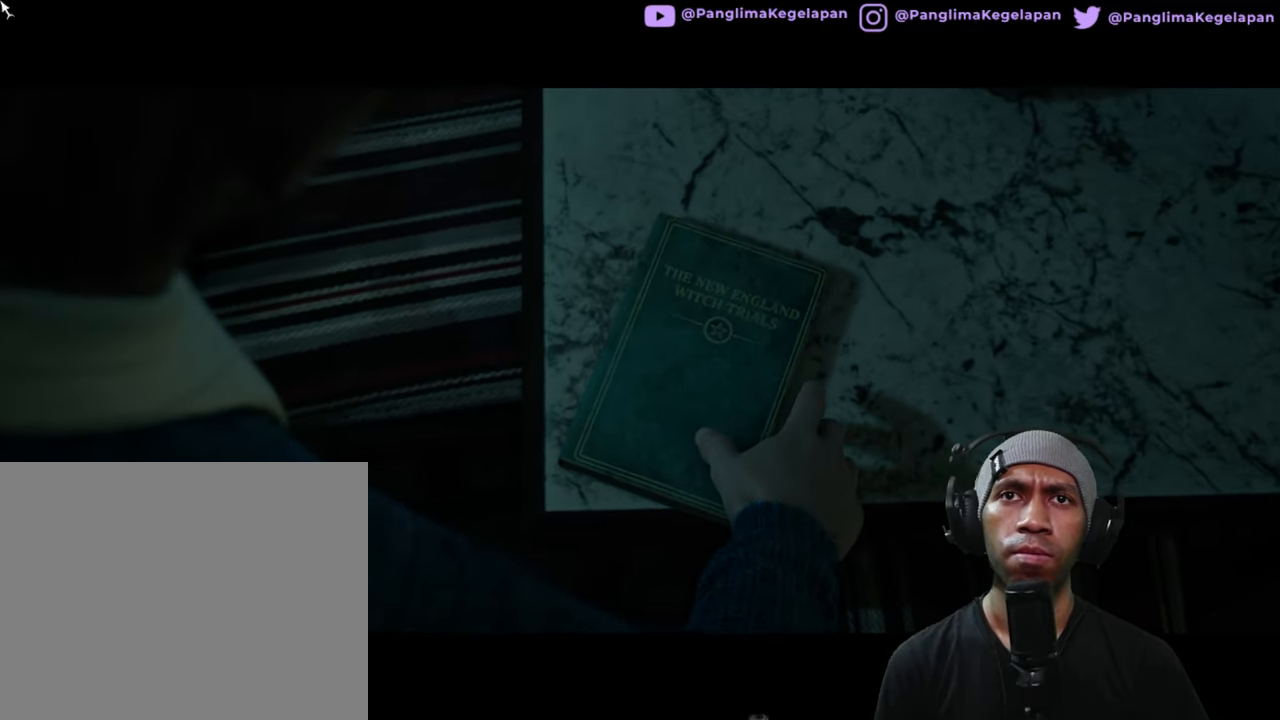
{"buttons": ["R2"], "left_stick": "center", "right_stick": "center", "button_events": []}